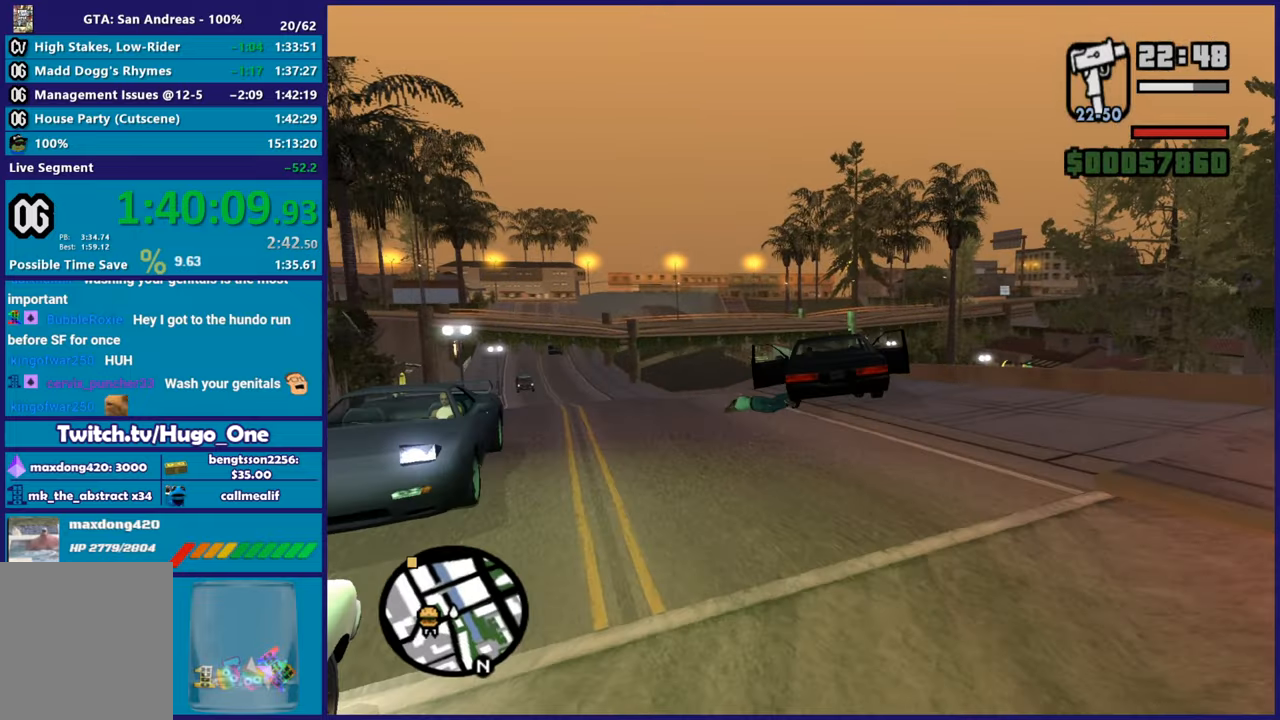
Gameplay with a controller (Xbox layout); each line is a JSON object with the inputs held at the frame after it. "button_events" lists button changes between this image and that frame as [ms after this image, input, new state], when the widget could be followed in between (sticks are given only as held states). This document gives stick clicks only as held states, not as events.
{"buttons": [], "left_stick": "center", "right_stick": "center", "button_events": [[150, "Y", "up"]]}
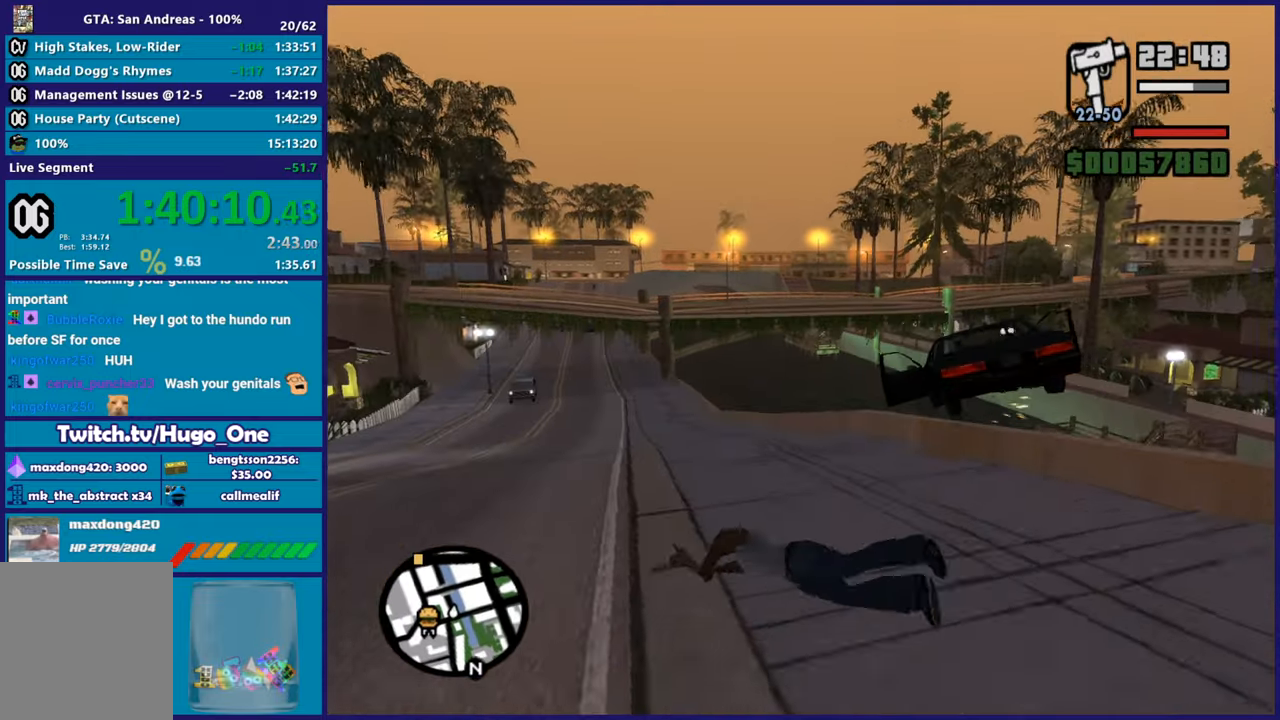
{"buttons": [], "left_stick": "center", "right_stick": "center", "button_events": []}
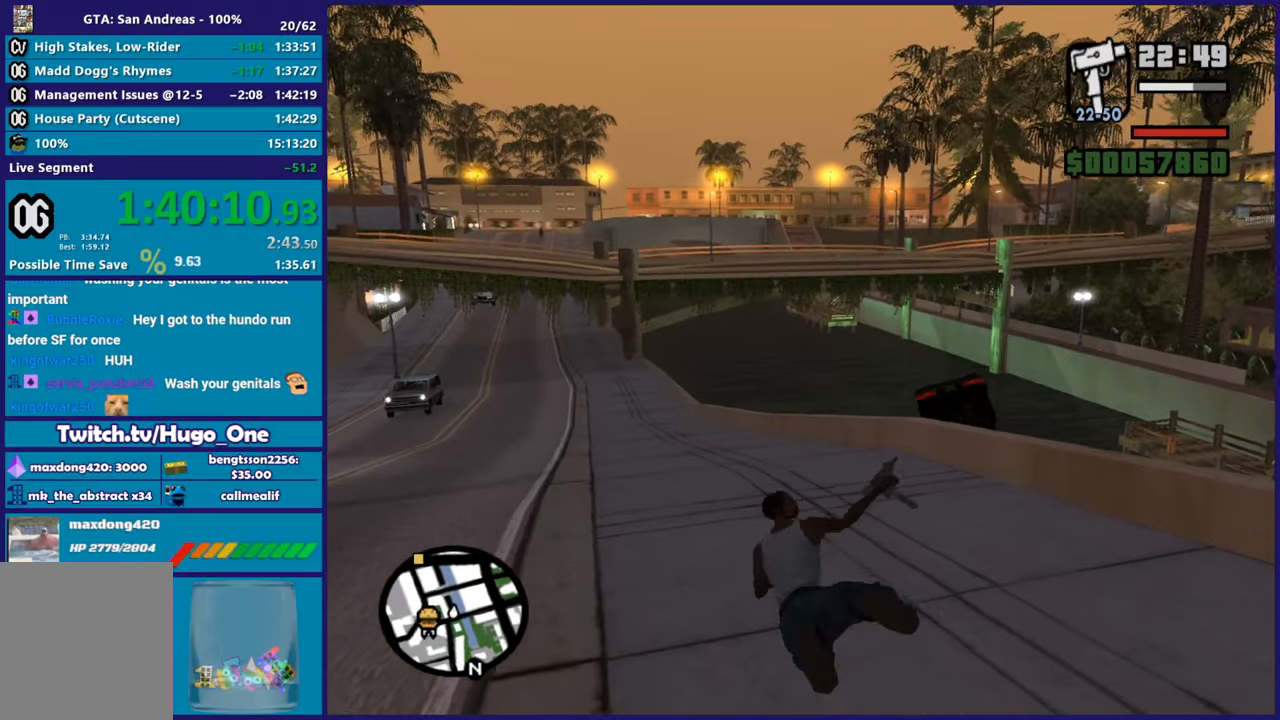
{"buttons": [], "left_stick": "up-left", "right_stick": "left", "button_events": []}
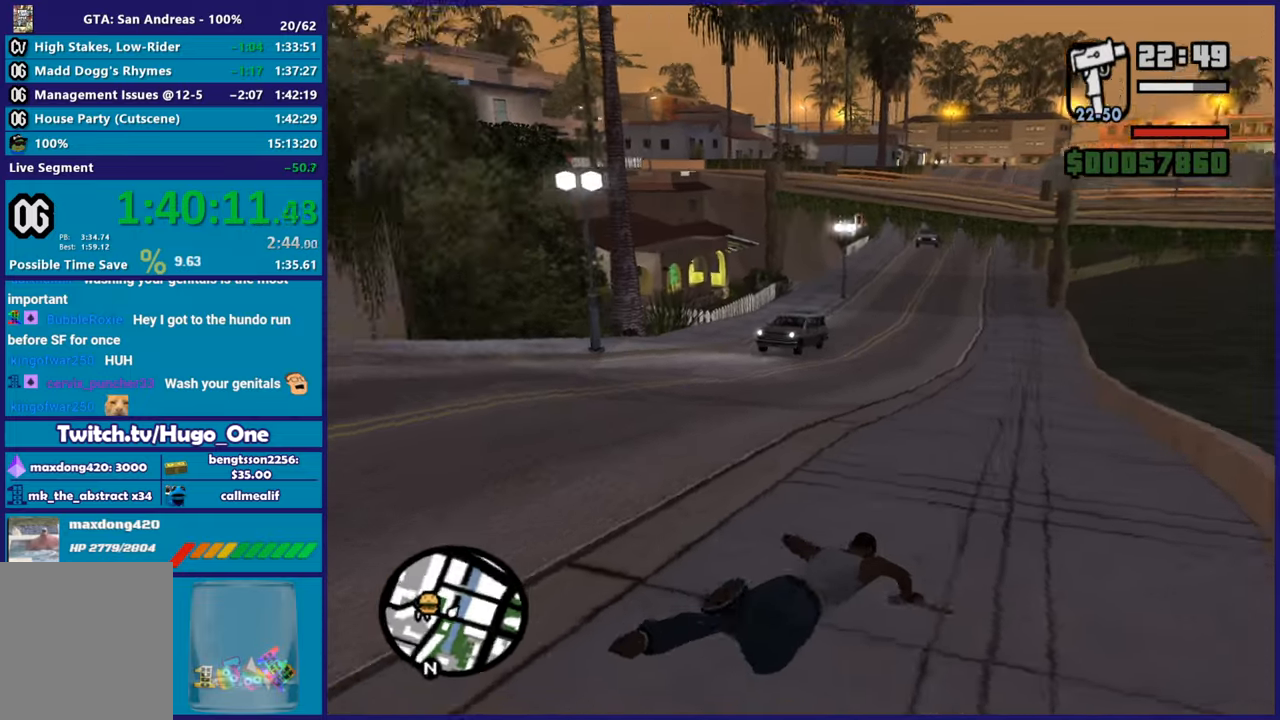
{"buttons": [], "left_stick": "up", "right_stick": "left", "button_events": []}
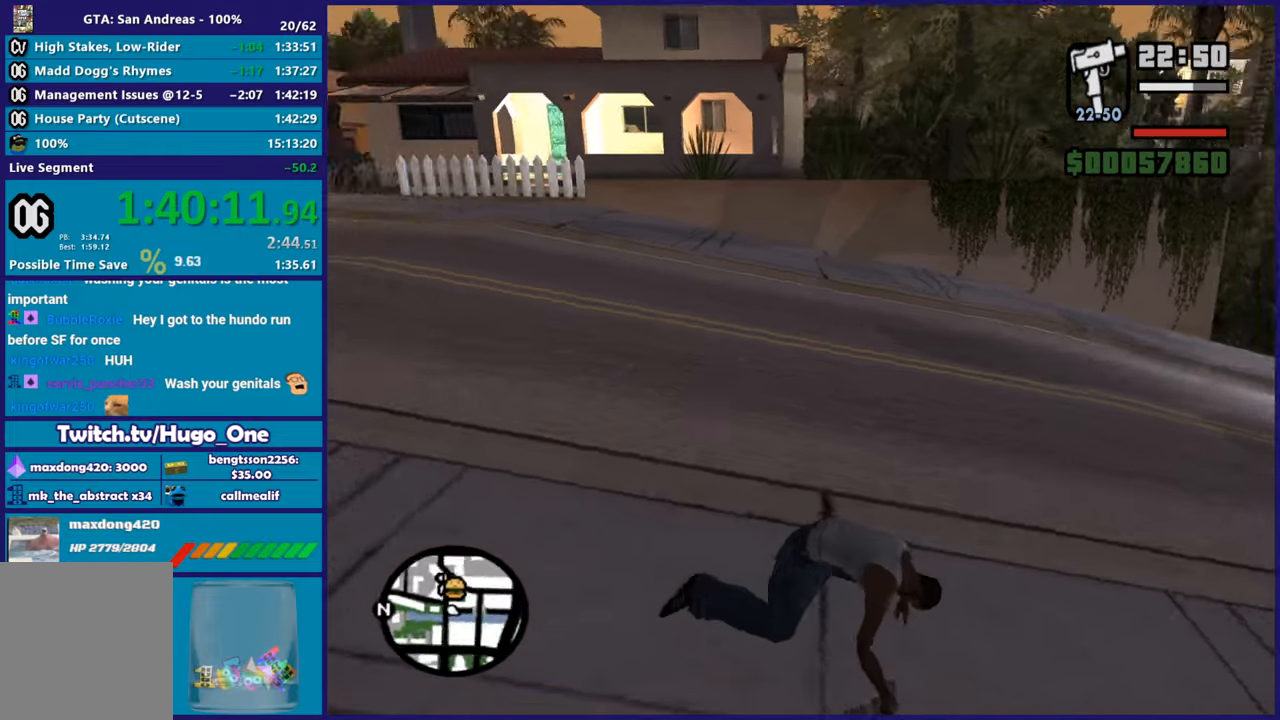
{"buttons": ["A"], "left_stick": "up-left", "right_stick": "center", "button_events": [[300, "A", "down"], [417, "A", "up"], [501, "A", "down"]]}
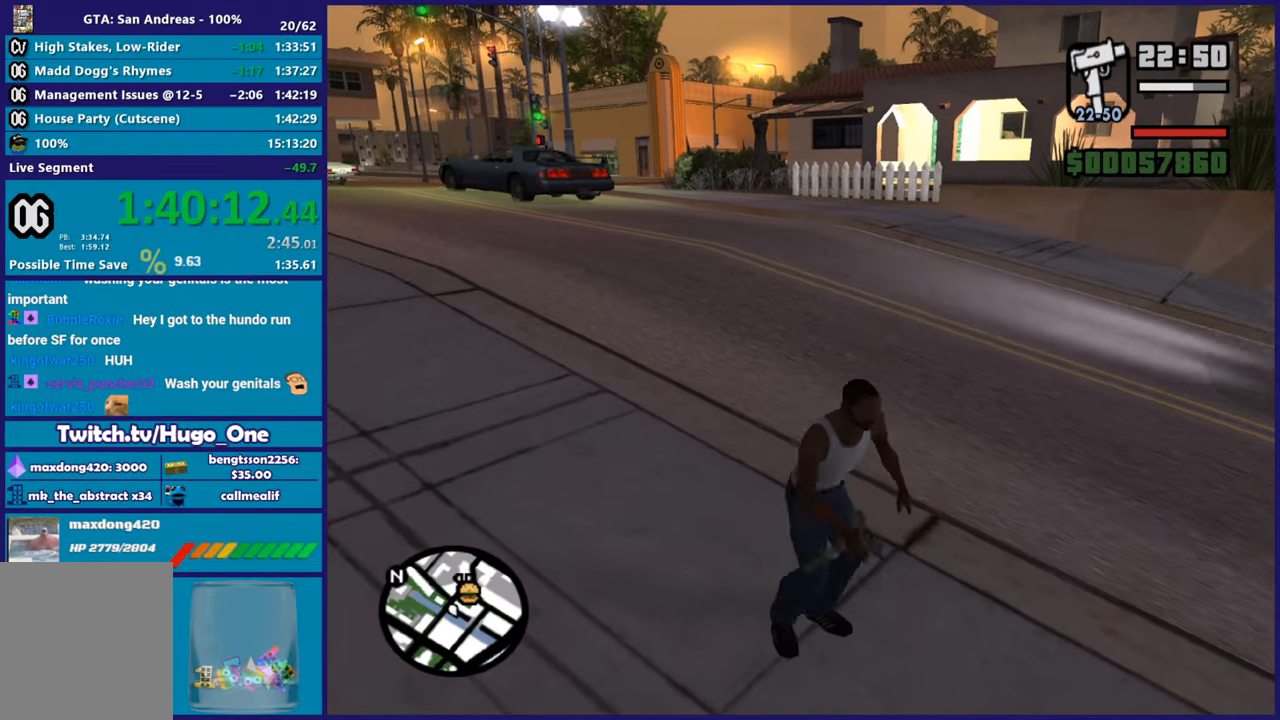
{"buttons": [], "left_stick": "up-left", "right_stick": "center", "button_events": [[116, "A", "up"], [183, "A", "down"], [300, "A", "up"], [383, "A", "down"], [500, "A", "up"]]}
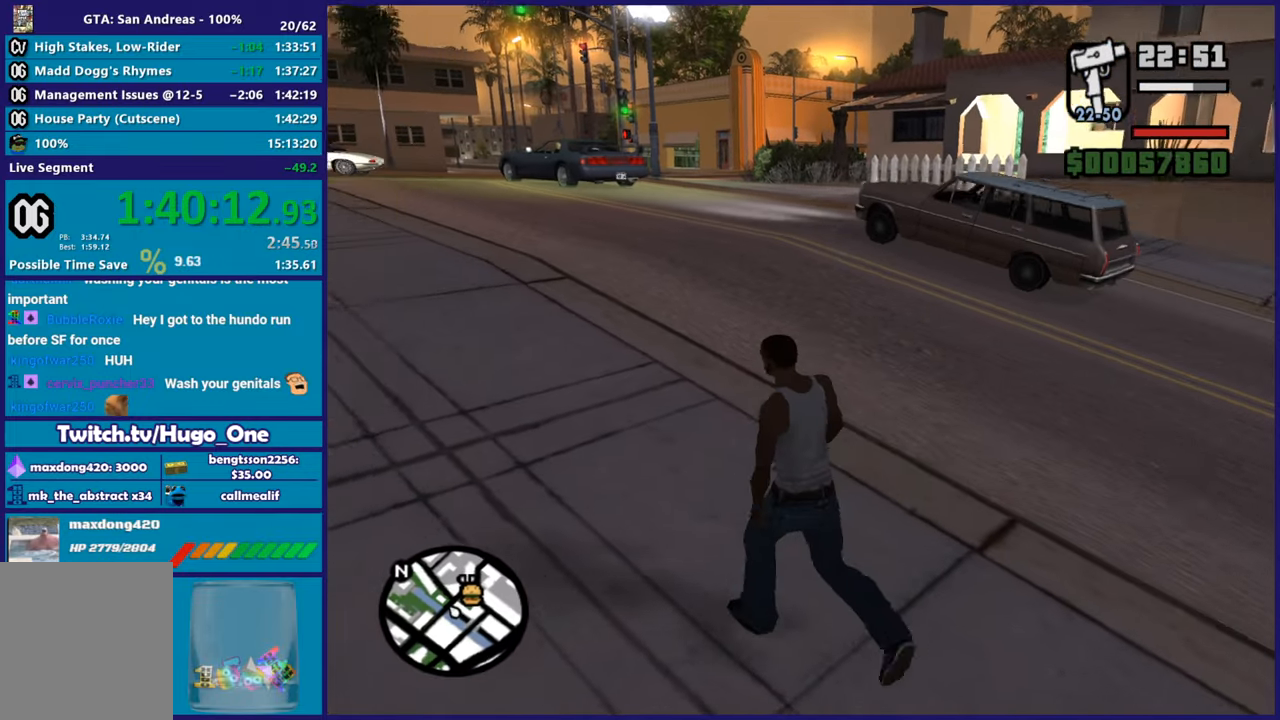
{"buttons": ["A"], "left_stick": "up", "right_stick": "center", "button_events": [[100, "A", "down"], [217, "A", "up"], [300, "A", "down"], [384, "A", "up"], [484, "A", "down"]]}
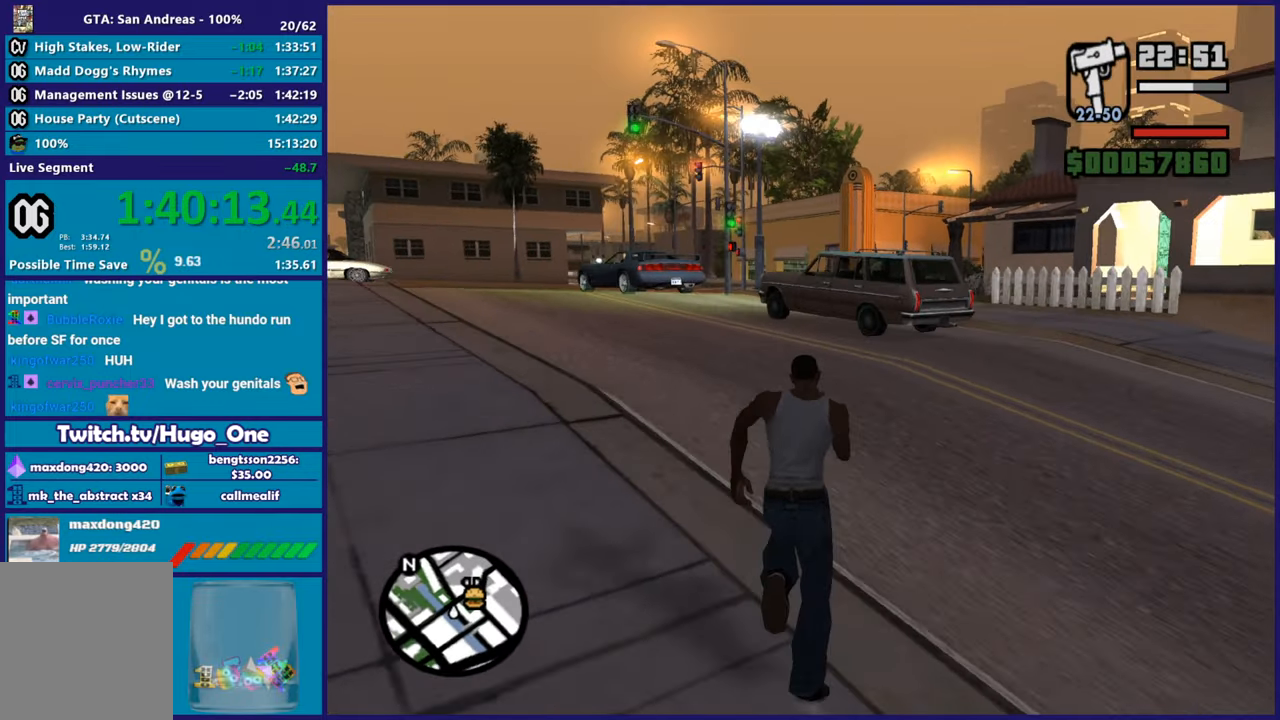
{"buttons": [], "left_stick": "up-right", "right_stick": "center", "button_events": [[100, "A", "up"], [183, "A", "down"], [283, "A", "up"], [383, "A", "down"], [467, "A", "up"]]}
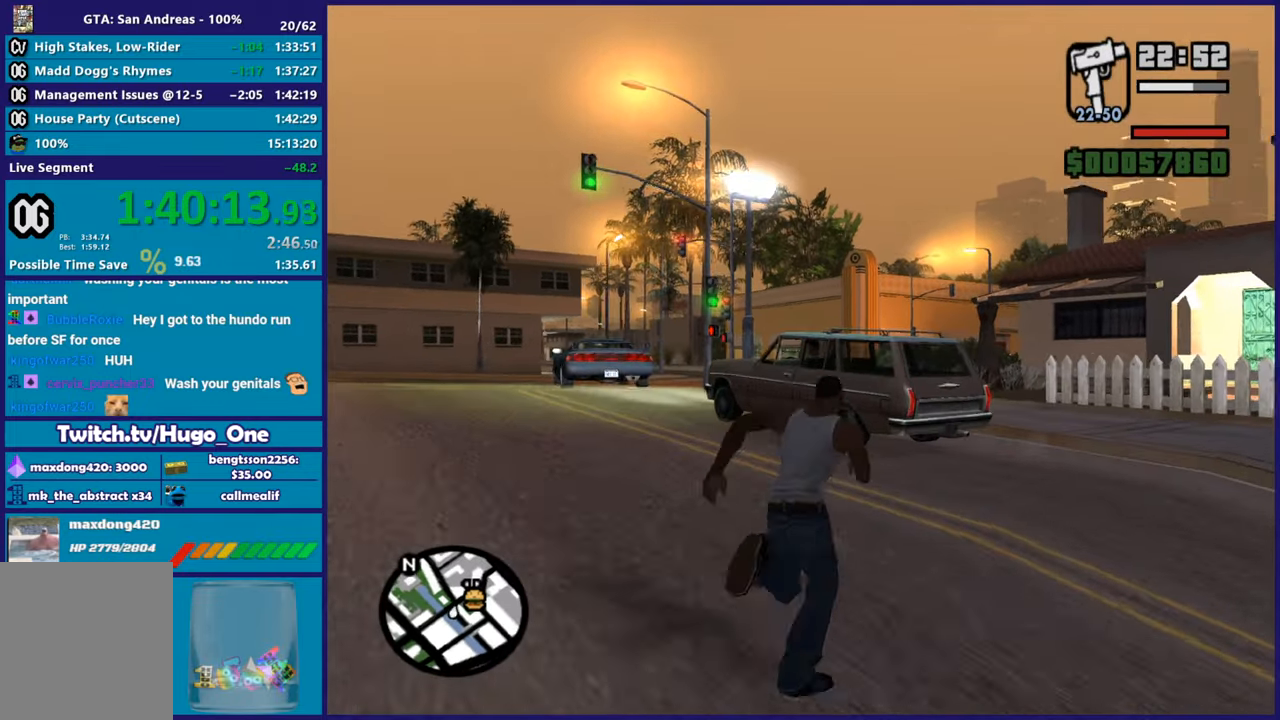
{"buttons": ["A"], "left_stick": "up-right", "right_stick": "center", "button_events": [[50, "A", "down"], [167, "A", "up"], [250, "A", "down"], [367, "A", "up"], [467, "A", "down"]]}
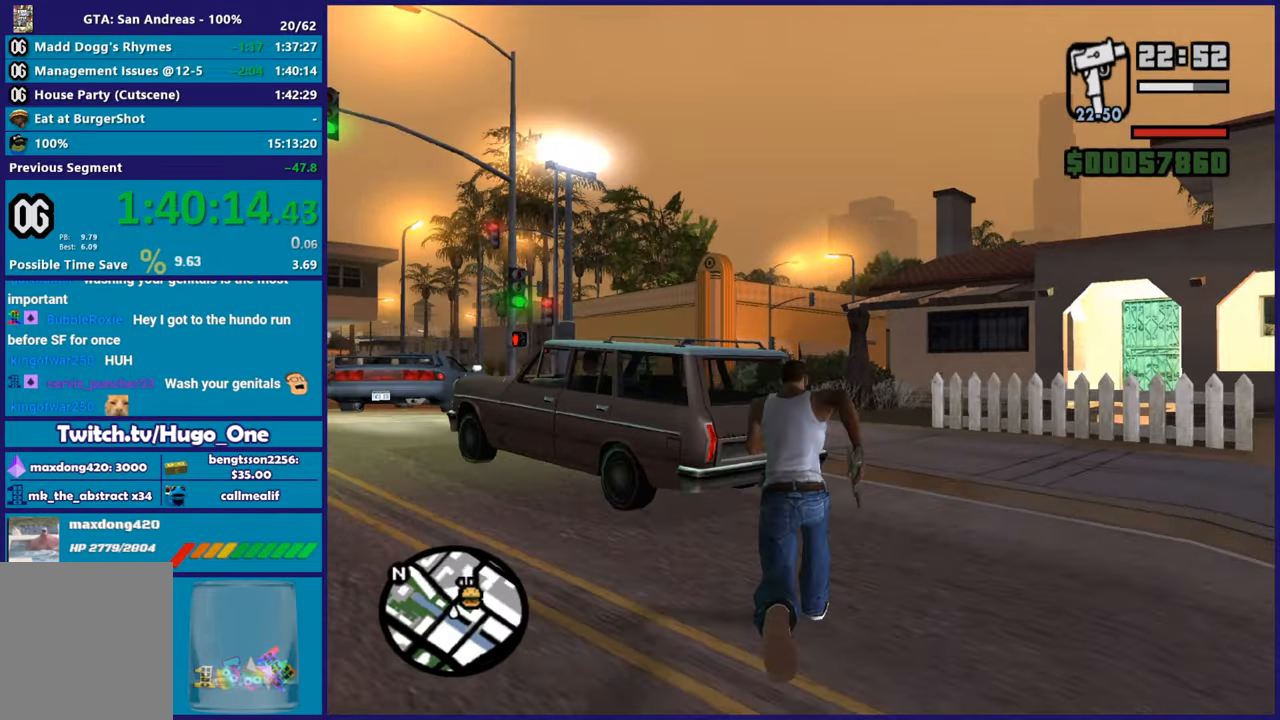
{"buttons": [], "left_stick": "up", "right_stick": "center", "button_events": [[50, "A", "up"], [150, "A", "down"], [250, "A", "up"], [333, "A", "down"], [433, "A", "up"]]}
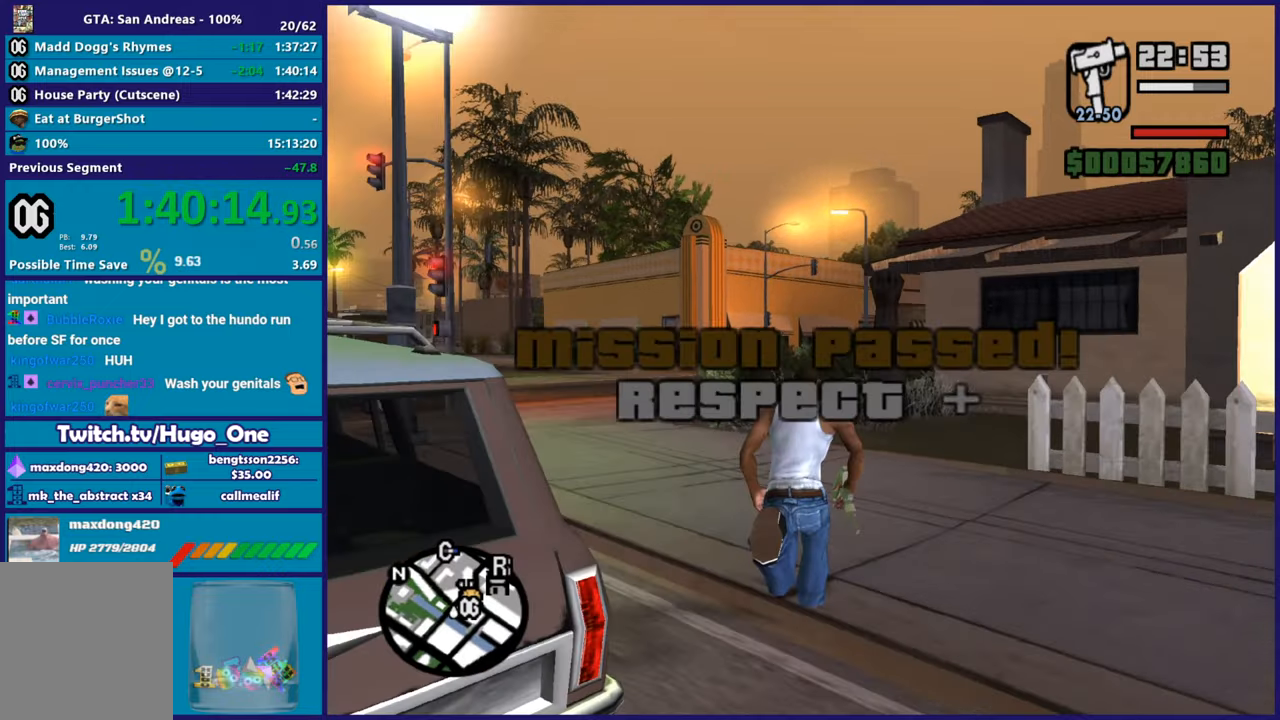
{"buttons": ["A"], "left_stick": "up", "right_stick": "center", "button_events": [[17, "A", "down"], [117, "A", "up"], [200, "A", "down"], [317, "A", "up"], [401, "A", "down"]]}
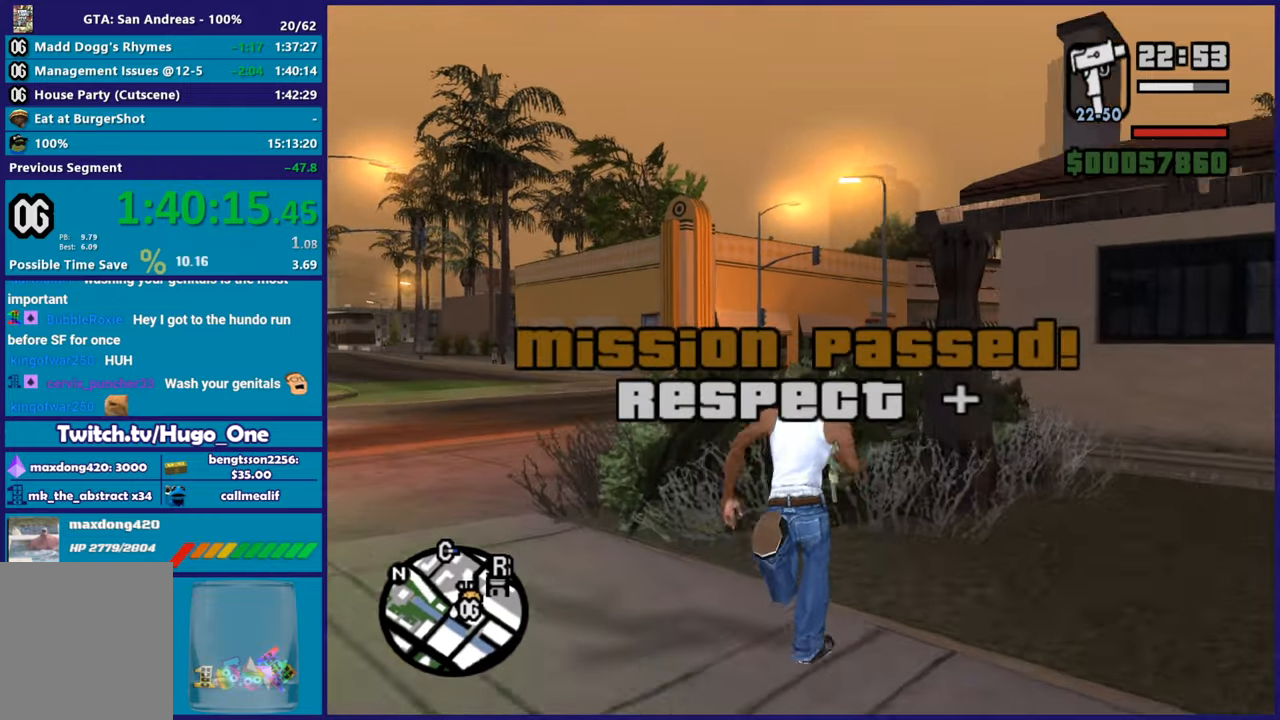
{"buttons": ["A"], "left_stick": "up-right", "right_stick": "center", "button_events": [[16, "A", "up"], [100, "A", "down"], [217, "A", "up"], [300, "A", "down"], [400, "A", "up"], [500, "A", "down"]]}
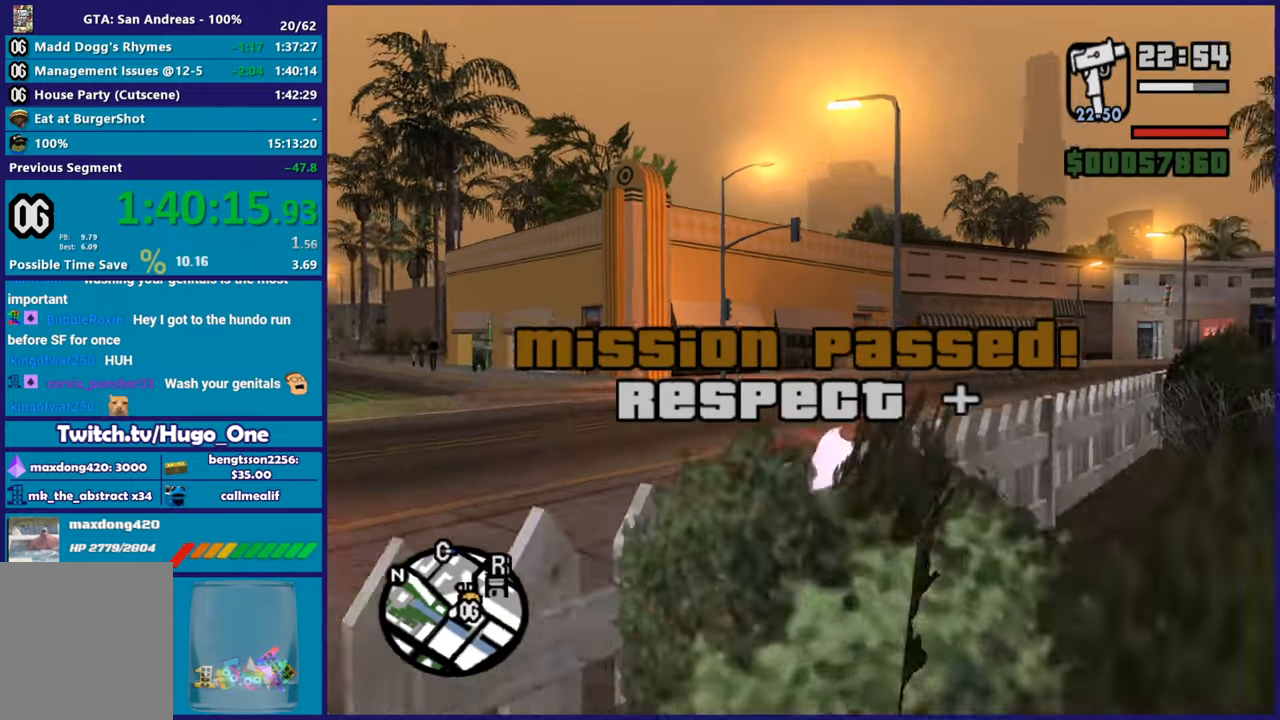
{"buttons": [], "left_stick": "up", "right_stick": "center", "button_events": [[100, "A", "up"], [200, "A", "down"], [317, "A", "up"], [384, "A", "down"], [501, "A", "up"]]}
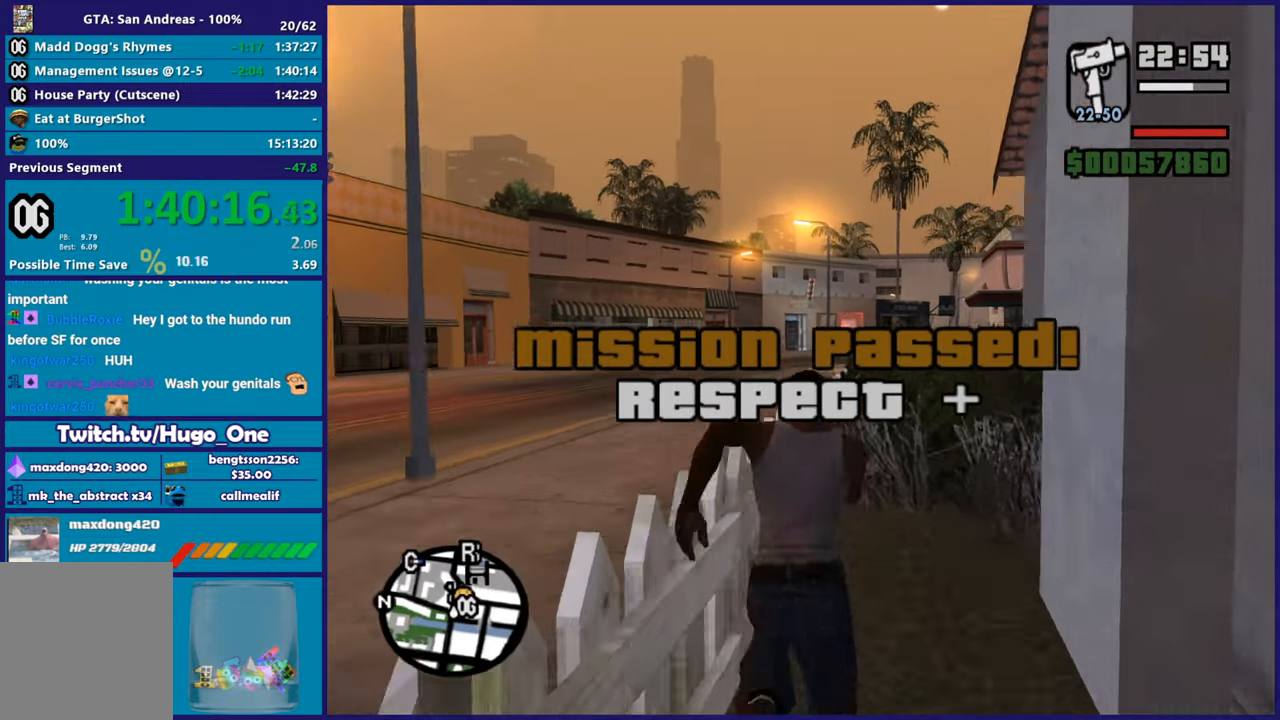
{"buttons": ["A"], "left_stick": "up", "right_stick": "center", "button_events": [[83, "A", "down"], [200, "A", "up"], [300, "A", "down"], [383, "A", "up"], [483, "A", "down"]]}
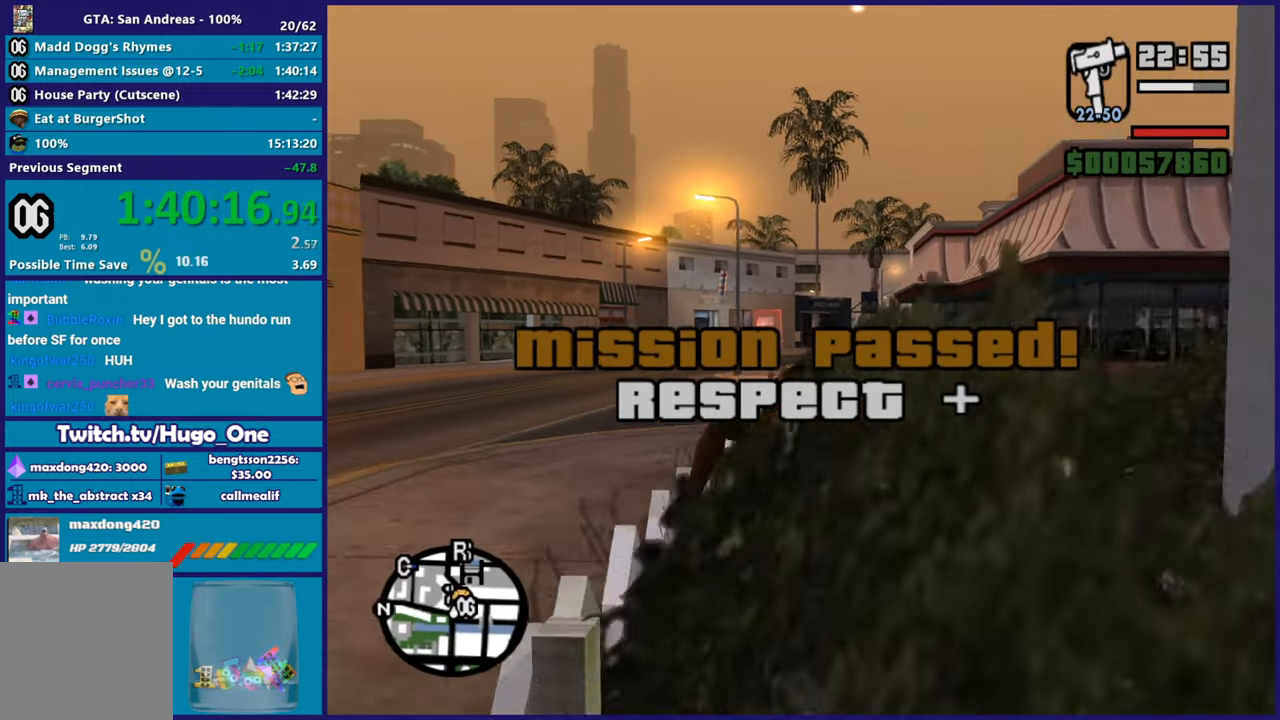
{"buttons": ["A"], "left_stick": "up", "right_stick": "center", "button_events": [[84, "A", "up"], [167, "A", "down"]]}
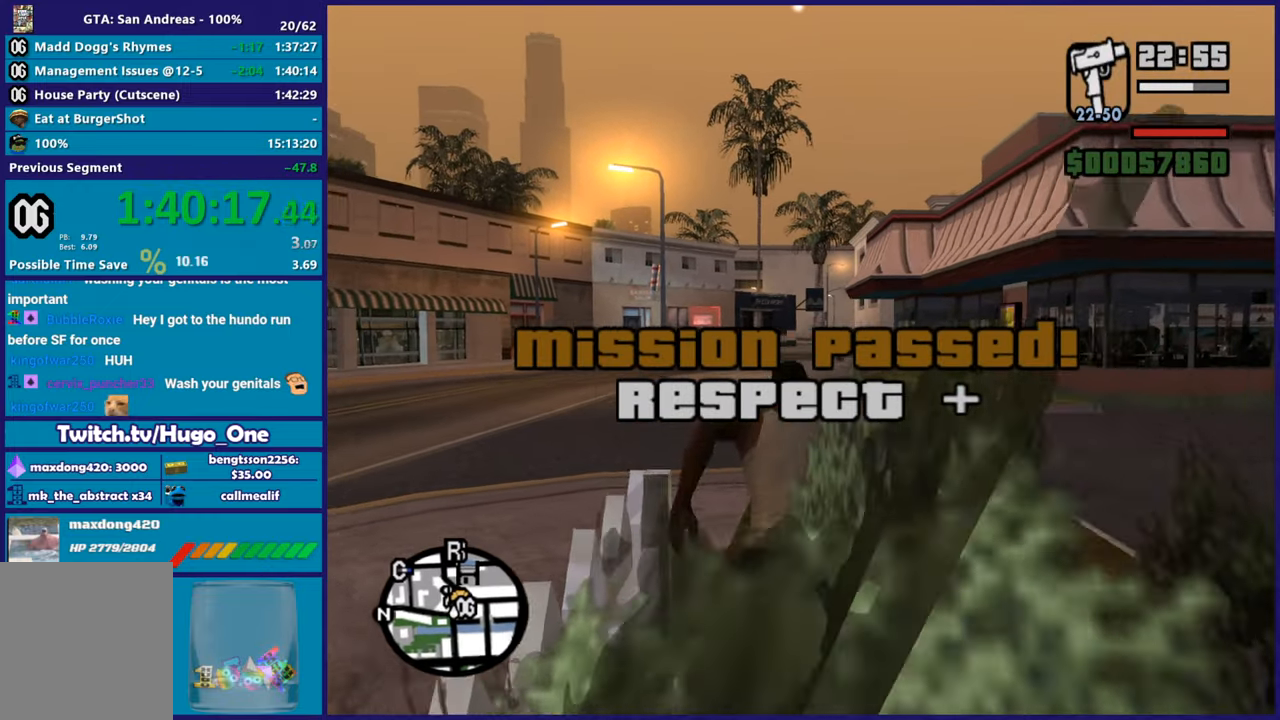
{"buttons": ["A"], "left_stick": "up", "right_stick": "center", "button_events": [[66, "A", "up"], [150, "A", "down"], [283, "A", "up"], [367, "A", "down"]]}
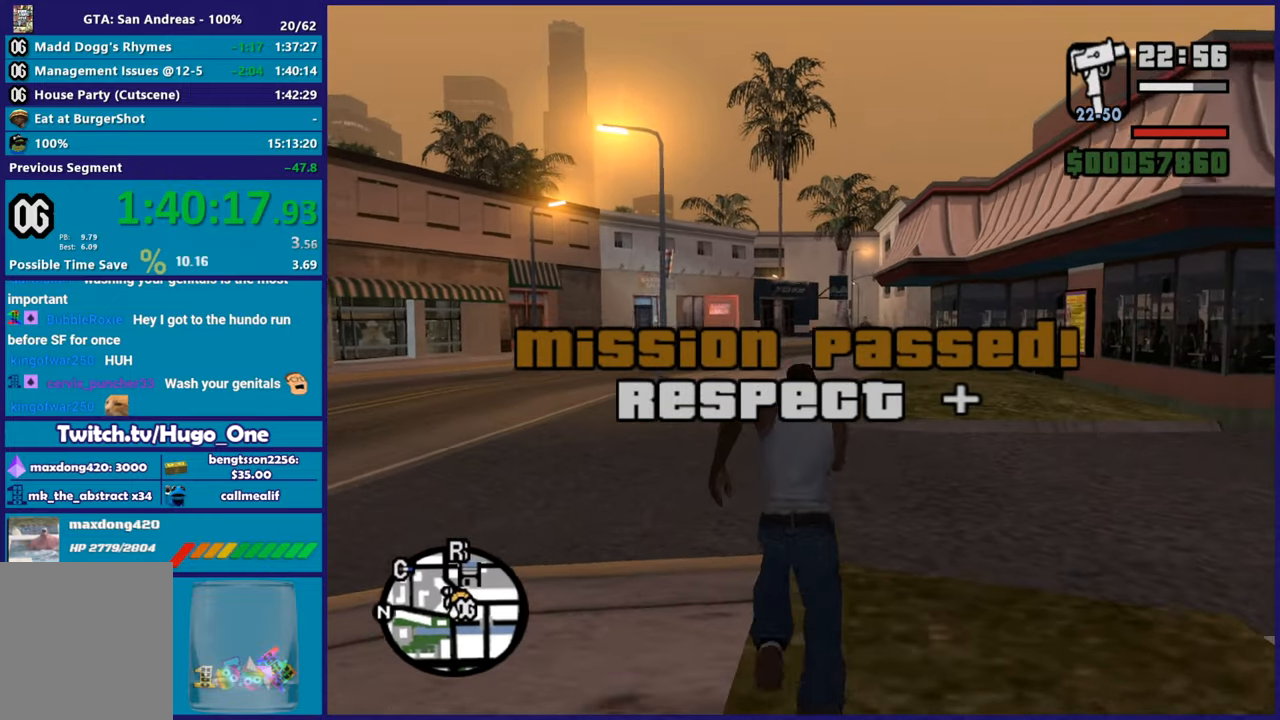
{"buttons": [], "left_stick": "up", "right_stick": "center", "button_events": [[17, "A", "up"], [117, "A", "down"], [234, "A", "up"], [317, "A", "down"], [434, "A", "up"]]}
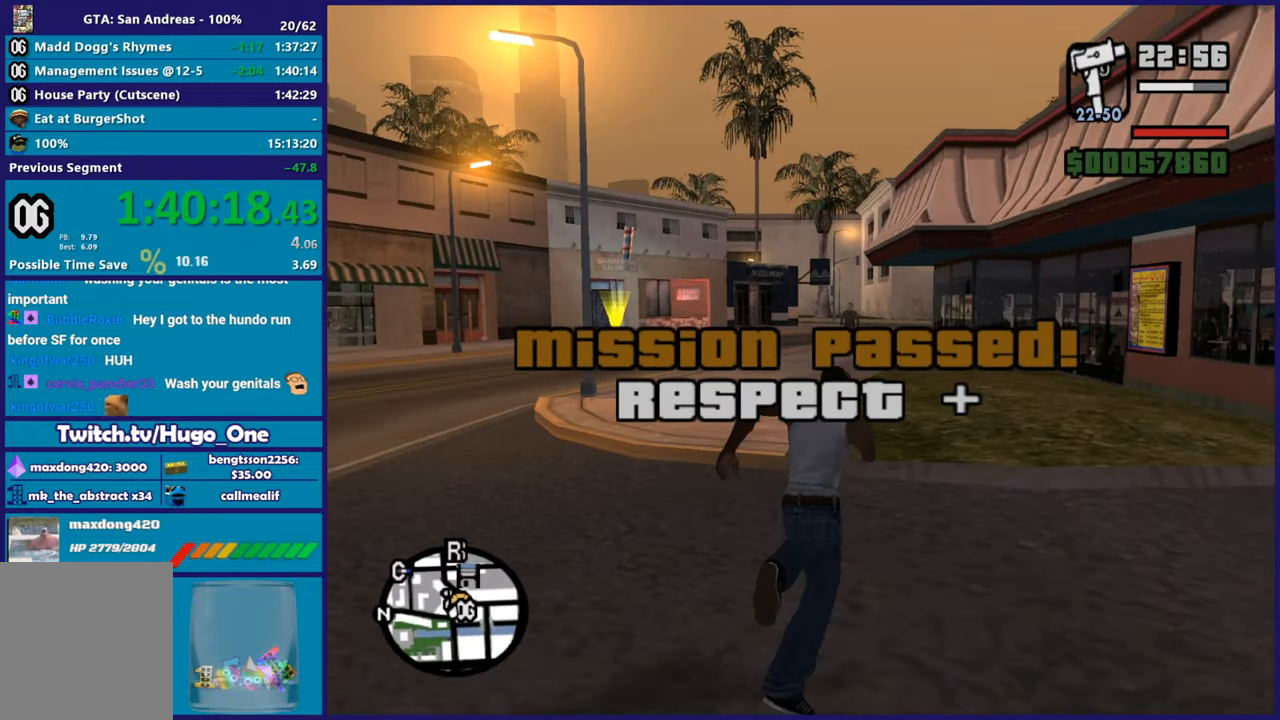
{"buttons": ["A"], "left_stick": "up", "right_stick": "center", "button_events": [[33, "A", "down"], [133, "A", "up"], [233, "A", "down"], [333, "A", "up"], [433, "A", "down"]]}
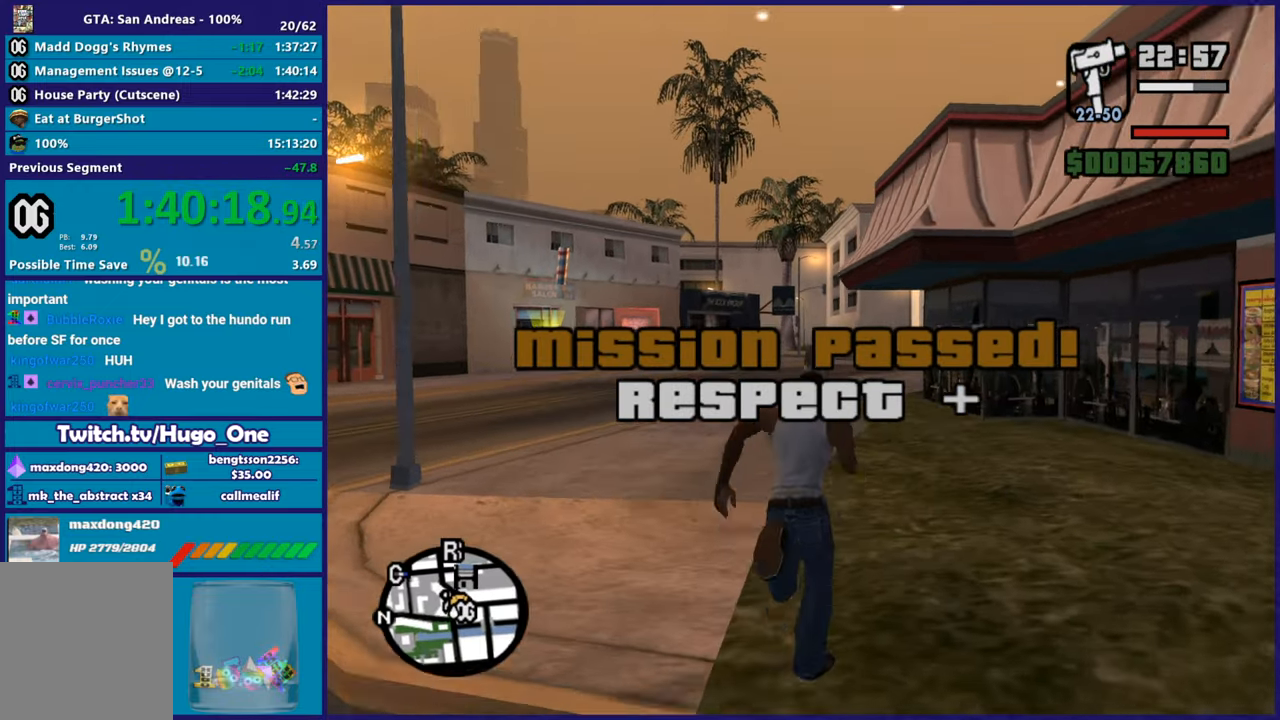
{"buttons": [], "left_stick": "up", "right_stick": "center", "button_events": [[34, "A", "up"], [134, "A", "down"], [234, "A", "up"], [317, "A", "down"], [417, "A", "up"]]}
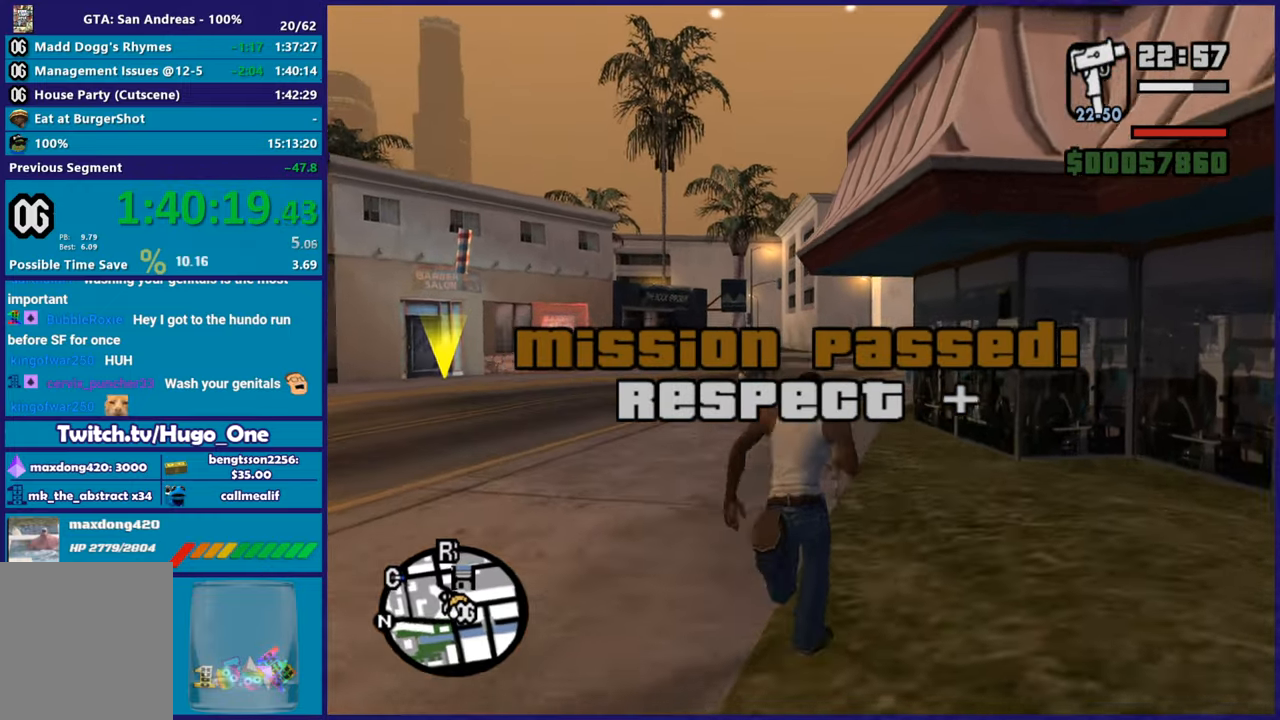
{"buttons": [], "left_stick": "up", "right_stick": "center", "button_events": [[16, "A", "down"], [100, "A", "up"], [200, "A", "down"], [300, "A", "up"], [383, "A", "down"], [483, "A", "up"]]}
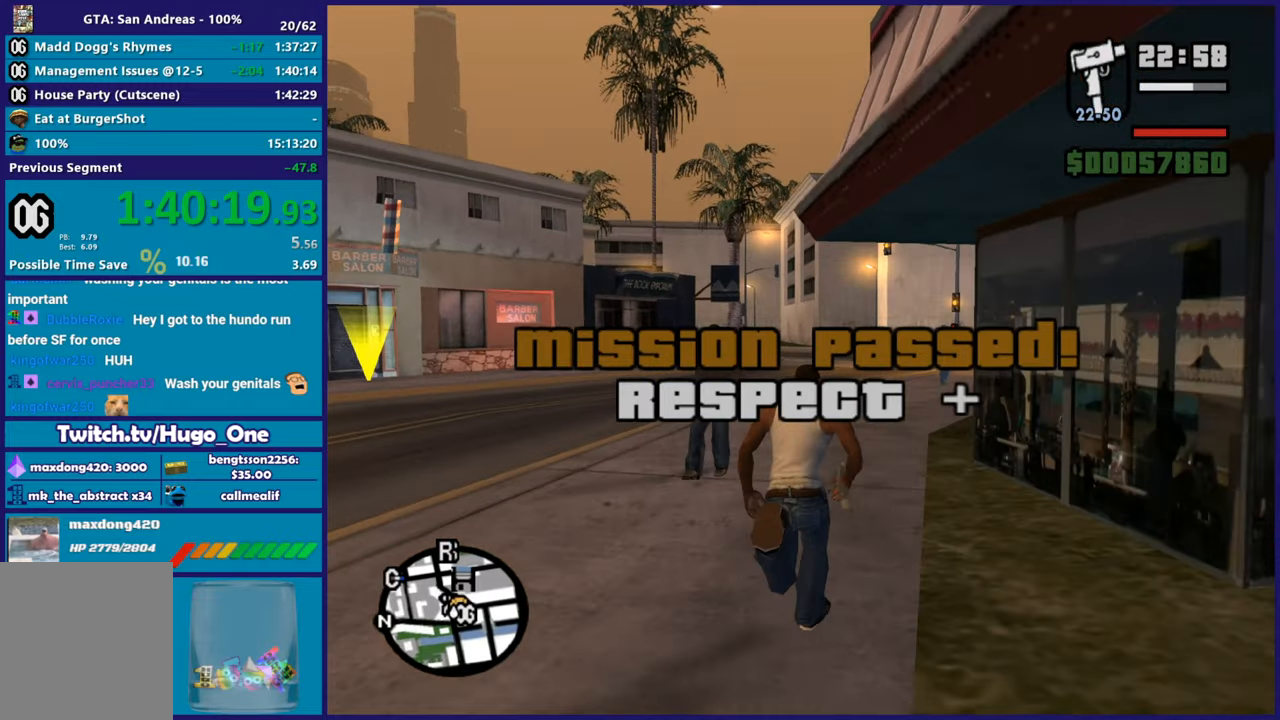
{"buttons": [], "left_stick": "up", "right_stick": "center", "button_events": [[67, "A", "down"], [150, "A", "up"], [234, "A", "down"], [334, "A", "up"], [350, "A", "down"], [384, "A", "up"]]}
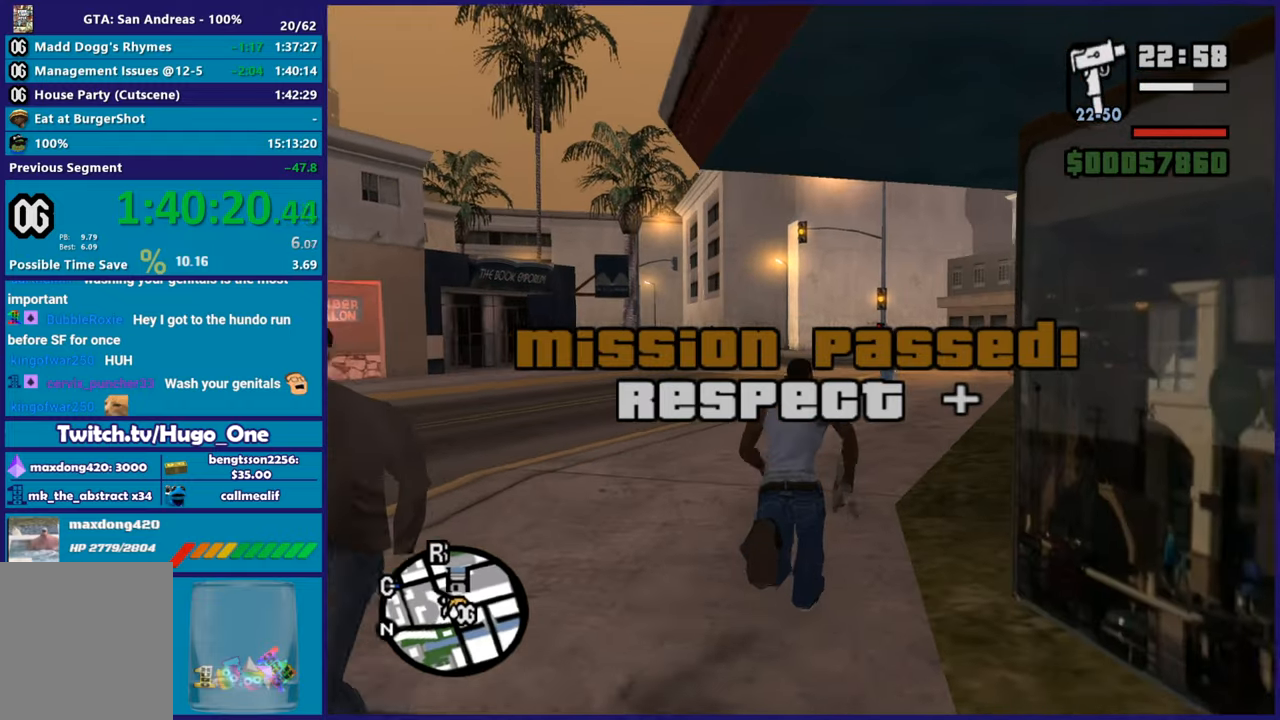
{"buttons": [], "left_stick": "up-right", "right_stick": "center"}
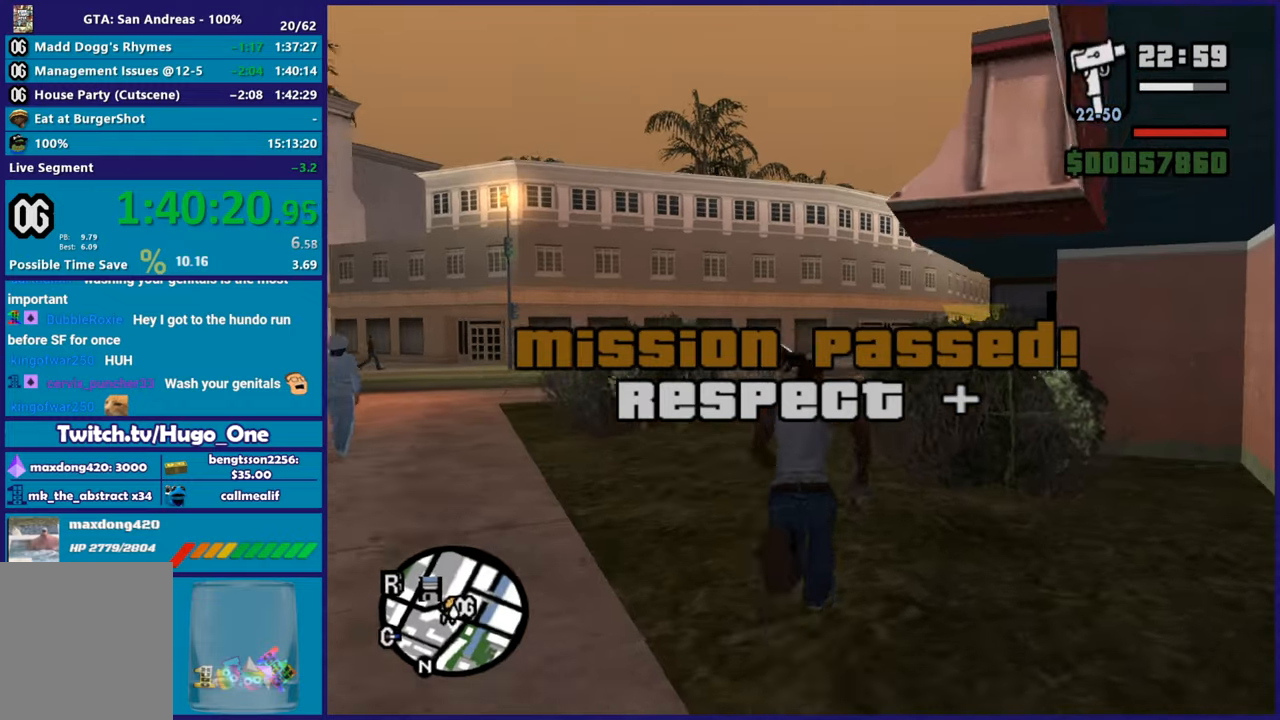
{"buttons": [], "left_stick": "up-right", "right_stick": "down-right", "button_events": [[17, "A", "down"], [117, "A", "up"], [200, "A", "down"], [300, "A", "up"]]}
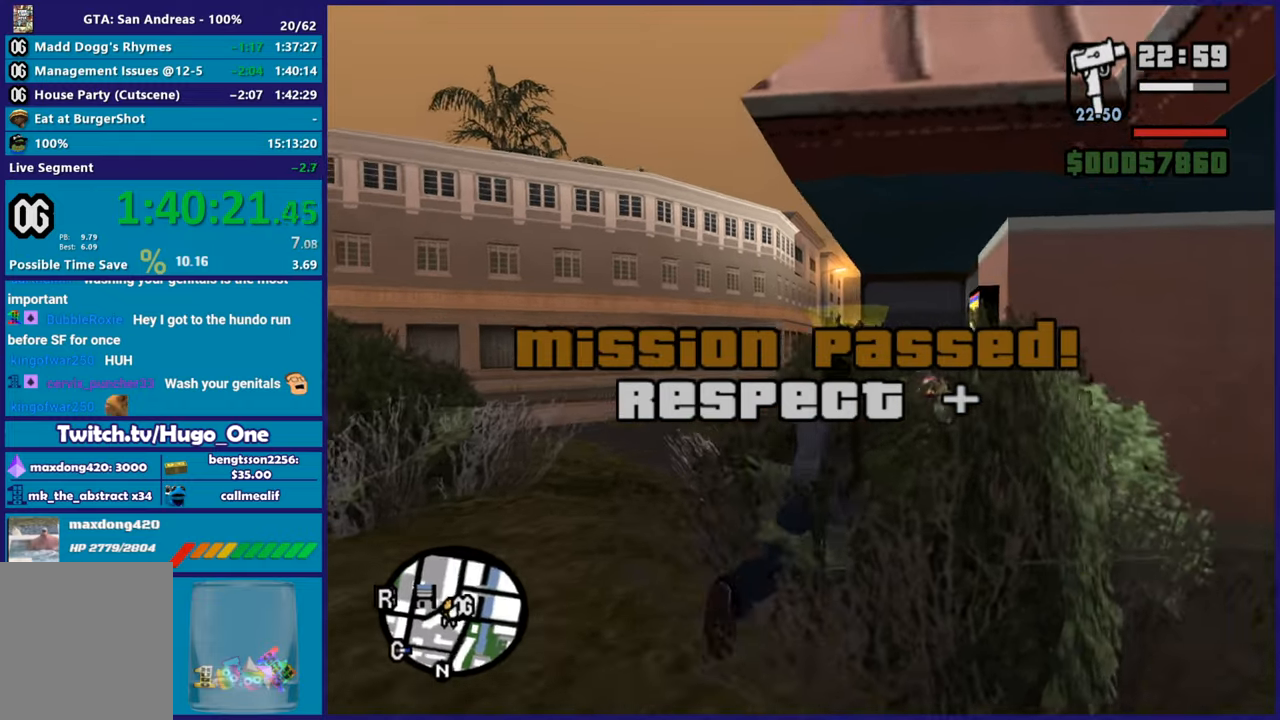
{"buttons": [], "left_stick": "up", "right_stick": "center", "button_events": []}
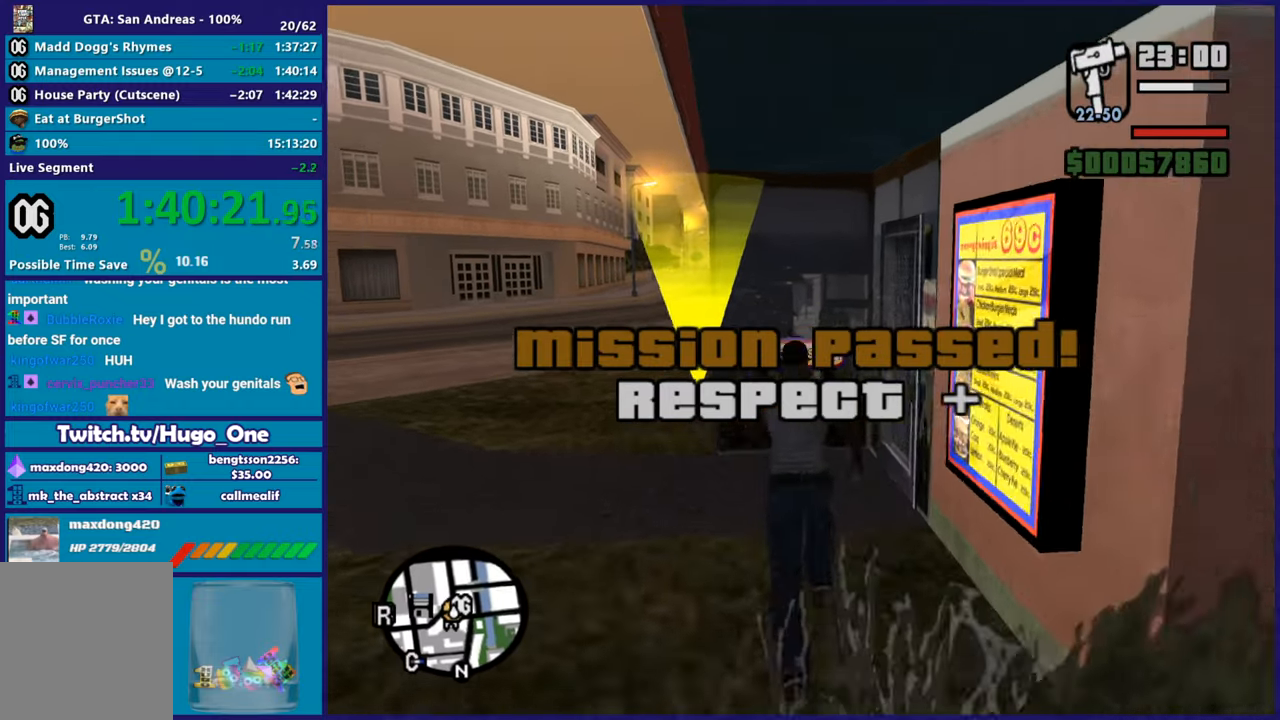
{"buttons": [], "left_stick": "center", "right_stick": "center", "button_events": []}
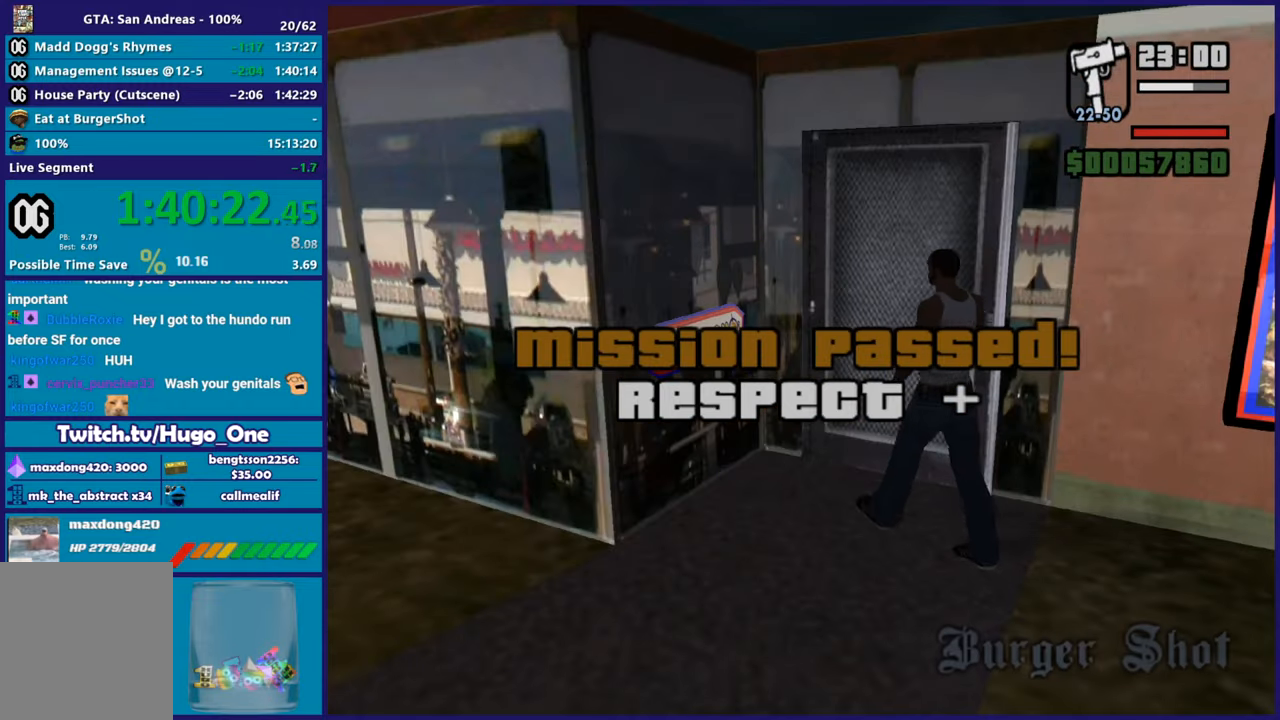
{"buttons": [], "left_stick": "center", "right_stick": "center", "button_events": []}
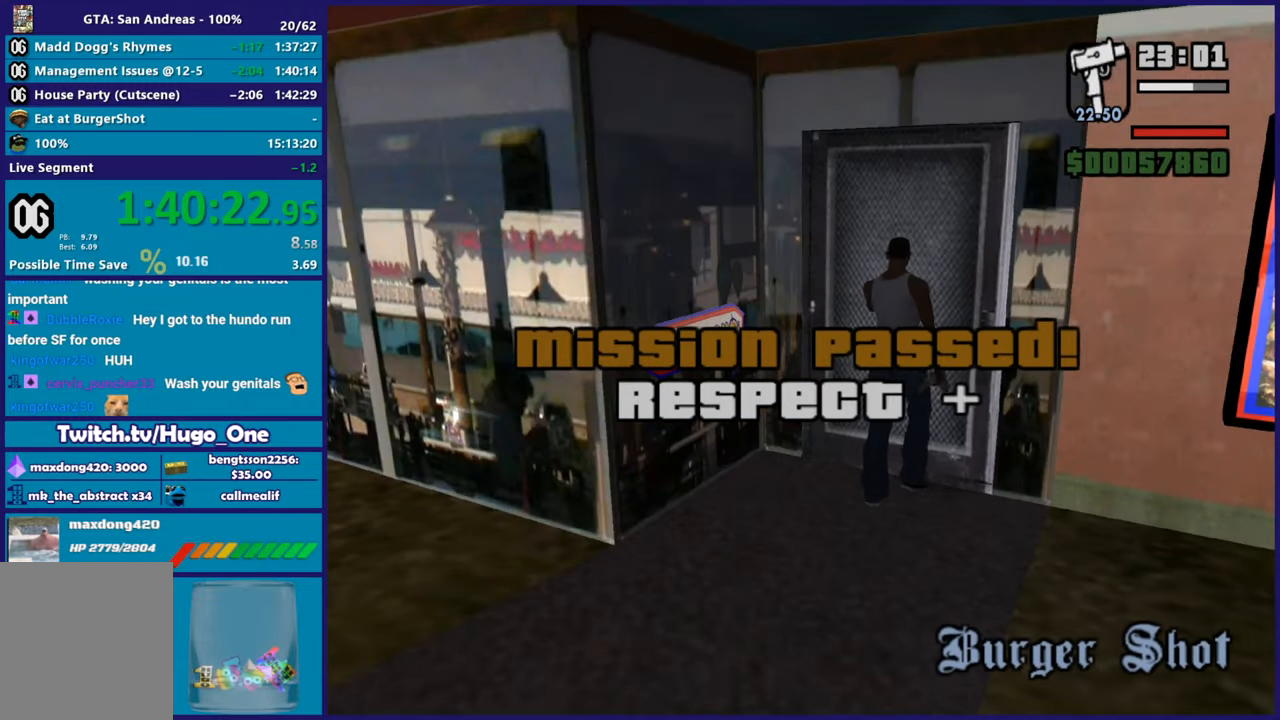
{"buttons": ["A"], "left_stick": "up", "right_stick": "center", "button_events": [[367, "A", "down"]]}
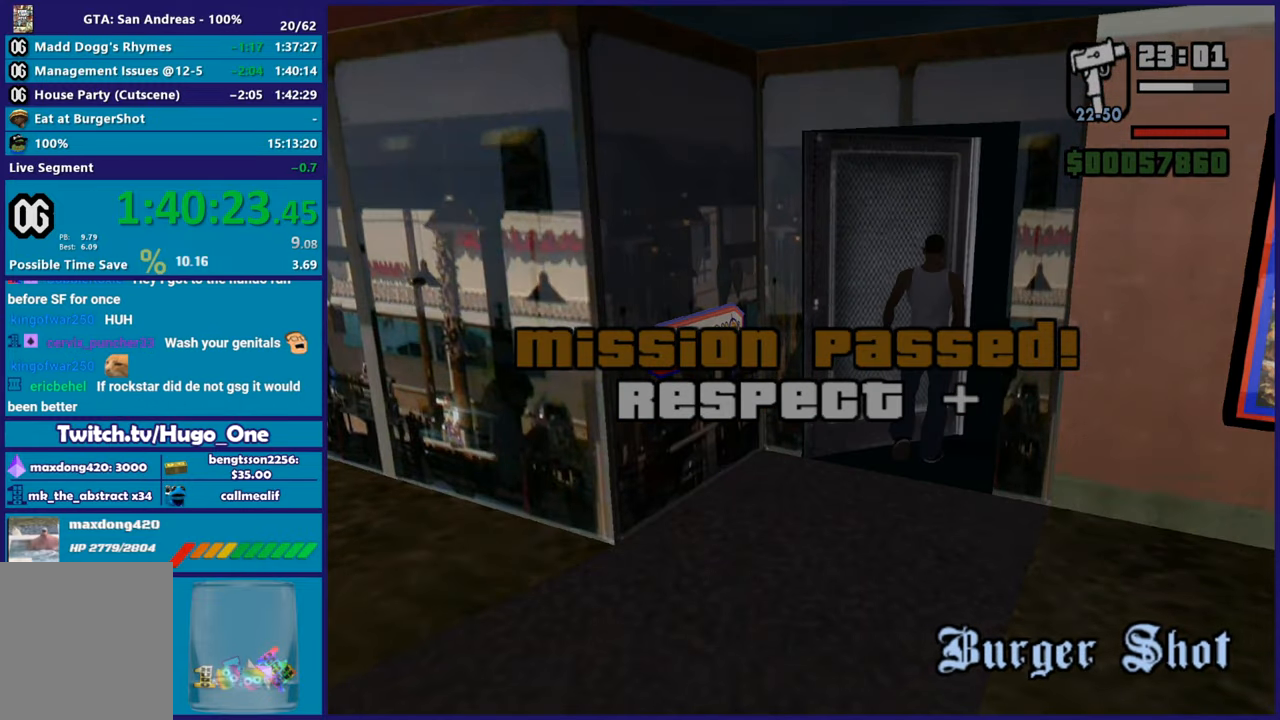
{"buttons": ["A"], "left_stick": "up", "right_stick": "center", "button_events": [[16, "A", "up"], [116, "A", "down"], [183, "A", "up"], [300, "A", "down"], [400, "A", "up"], [500, "A", "down"]]}